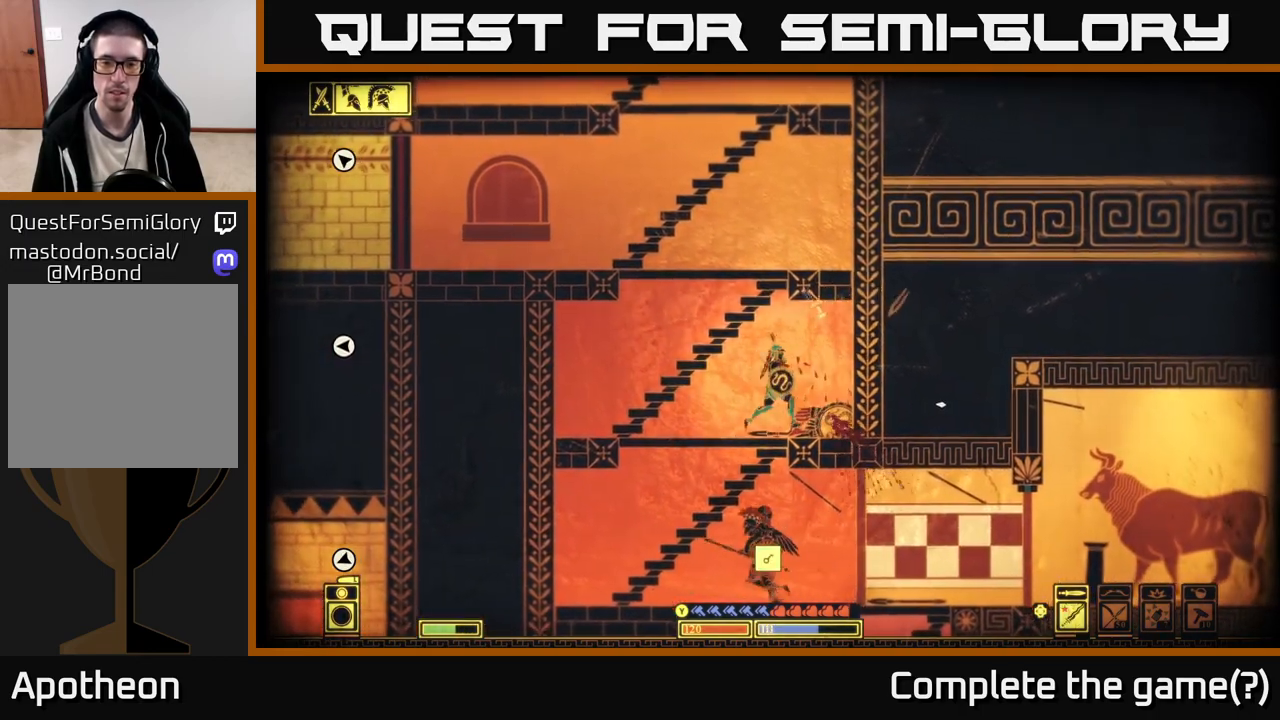
Gameplay with a controller (Xbox layout); each line is a JSON object with the inputs held at the frame after it. "events" lists button and stick changes between this image and that frame as [ms after this image, input, new state], when the widget could be followed in between.
{"buttons": ["R2"], "left_stick": "center", "right_stick": "left", "events": [[100, "left_stick", "down"], [133, "A", "down"], [217, "A", "up"], [350, "left_stick", "center"], [400, "R2", "down"], [400, "right_stick", "left"]]}
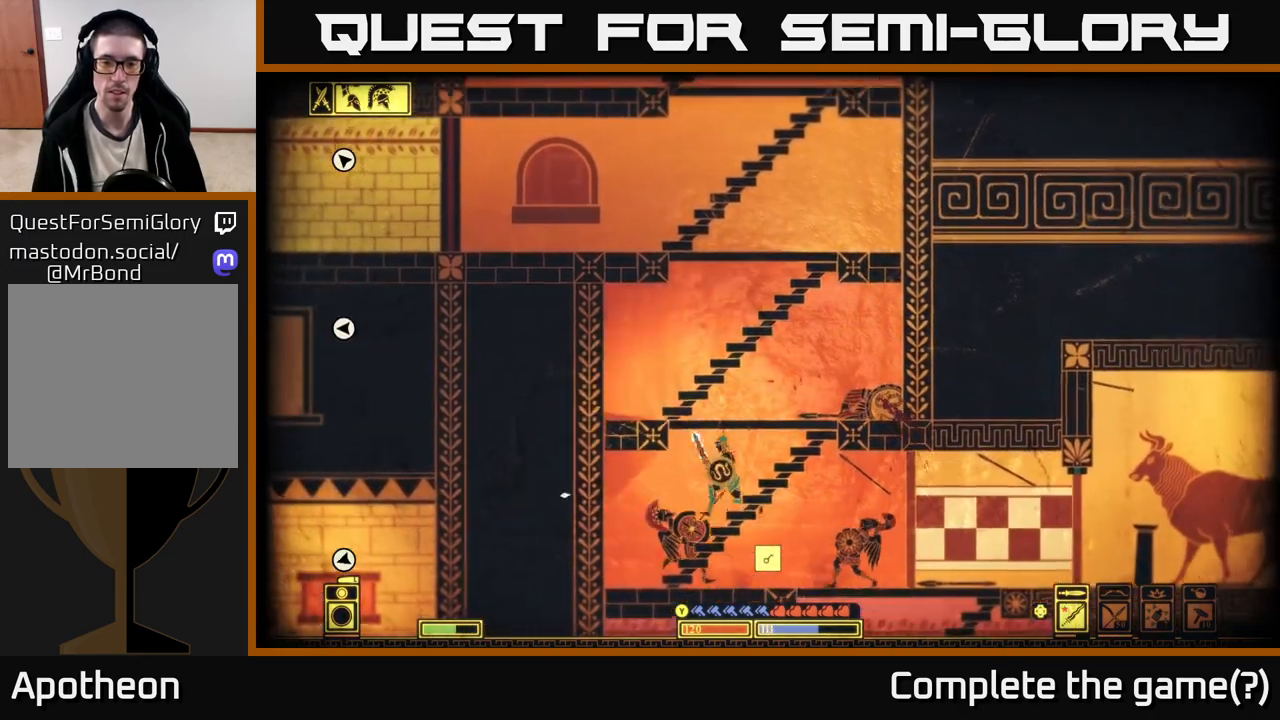
{"buttons": [], "left_stick": "center", "right_stick": "down-left", "events": [[17, "R2", "up"], [200, "left_stick", "left"], [467, "left_stick", "center"], [467, "right_stick", "down-left"]]}
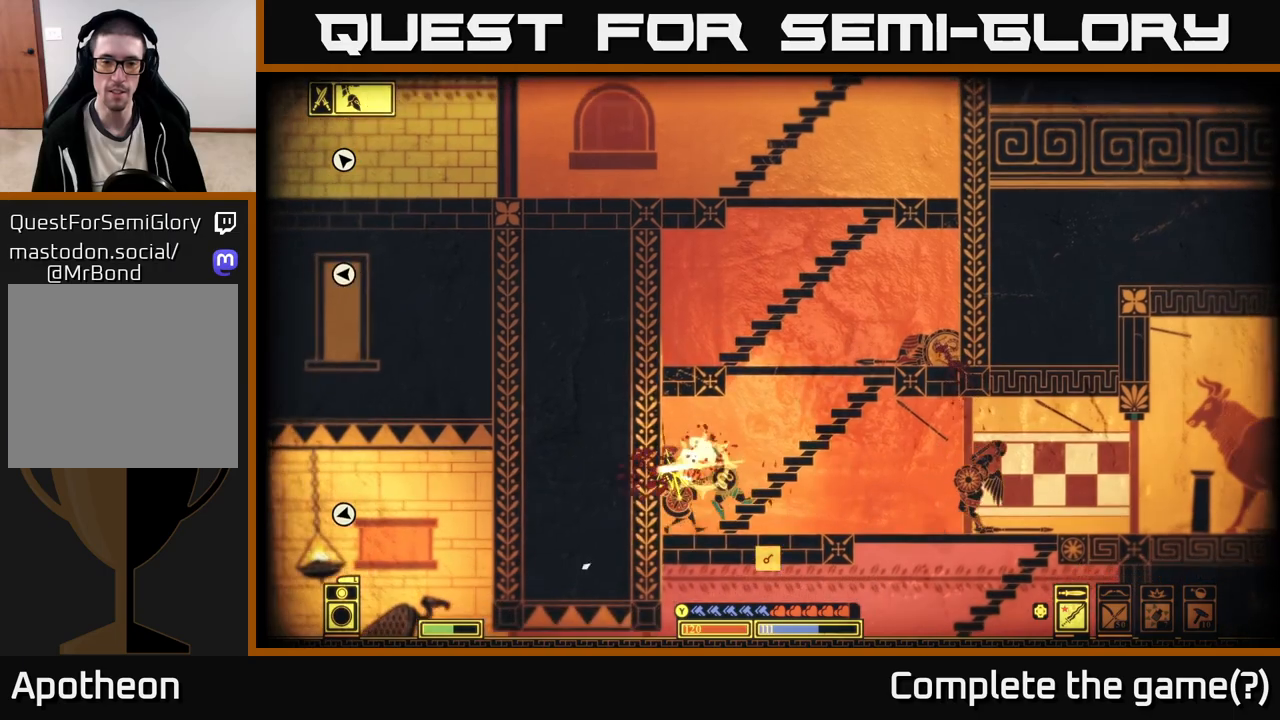
{"buttons": ["R2"], "left_stick": "left", "right_stick": "right", "events": [[217, "right_stick", "center"], [433, "R2", "down"], [500, "left_stick", "left"], [500, "right_stick", "right"]]}
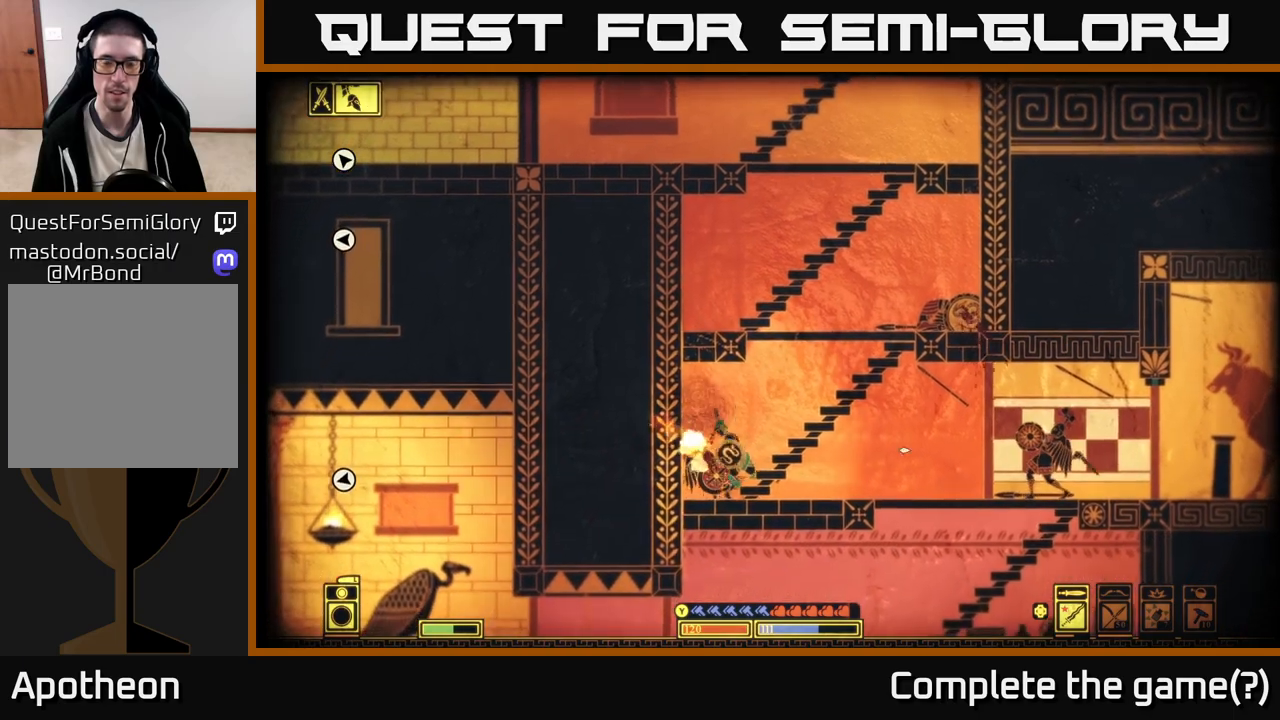
{"buttons": [], "left_stick": "right", "right_stick": "right", "events": [[17, "R2", "up"], [317, "left_stick", "right"]]}
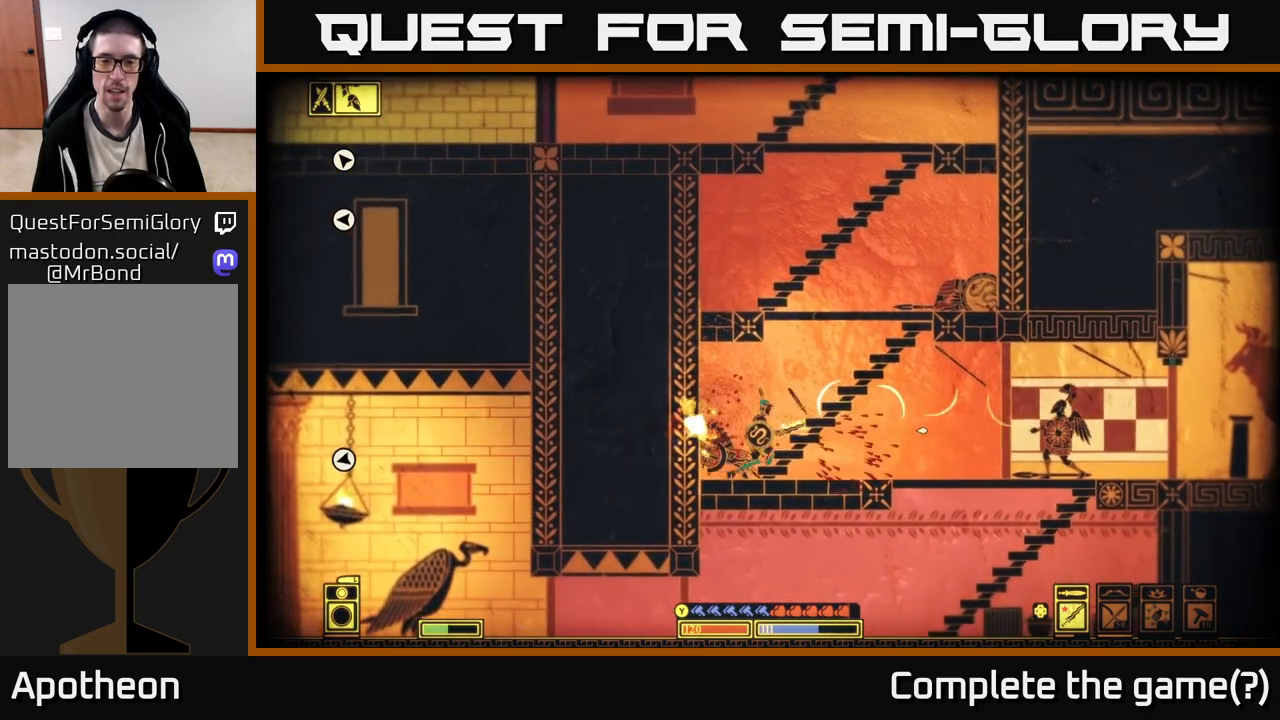
{"buttons": [], "left_stick": "right", "right_stick": "center", "events": [[83, "right_stick", "center"], [250, "B", "down"], [367, "B", "up"]]}
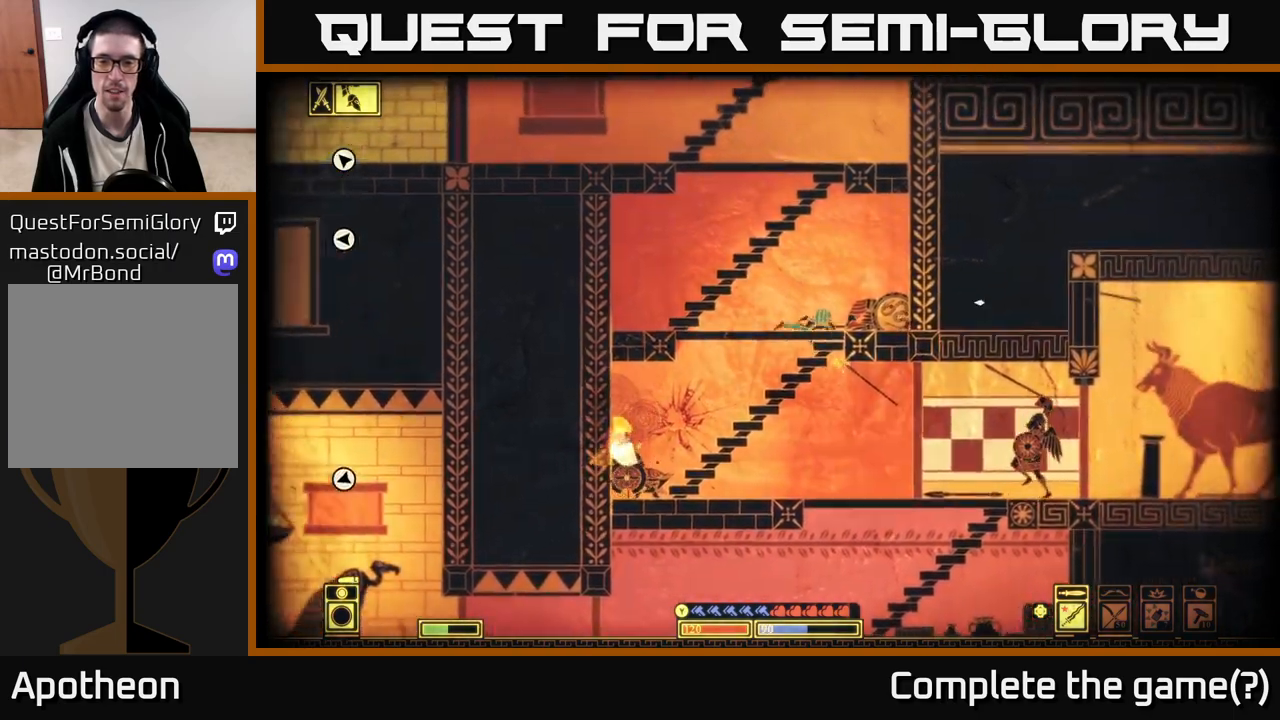
{"buttons": [], "left_stick": "left", "right_stick": "center", "events": [[150, "left_stick", "down"], [233, "left_stick", "down-left"], [333, "left_stick", "left"]]}
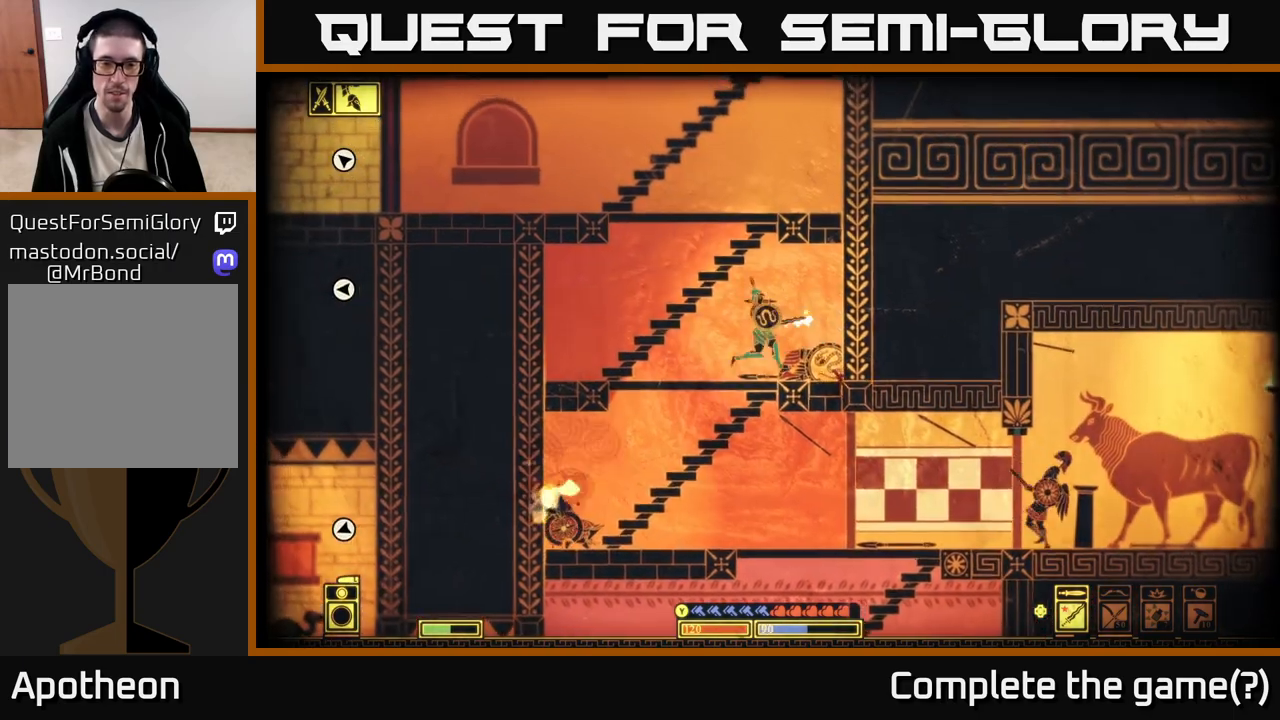
{"buttons": [], "left_stick": "down", "right_stick": "center", "events": [[133, "A", "down"], [133, "left_stick", "down"], [233, "A", "up"]]}
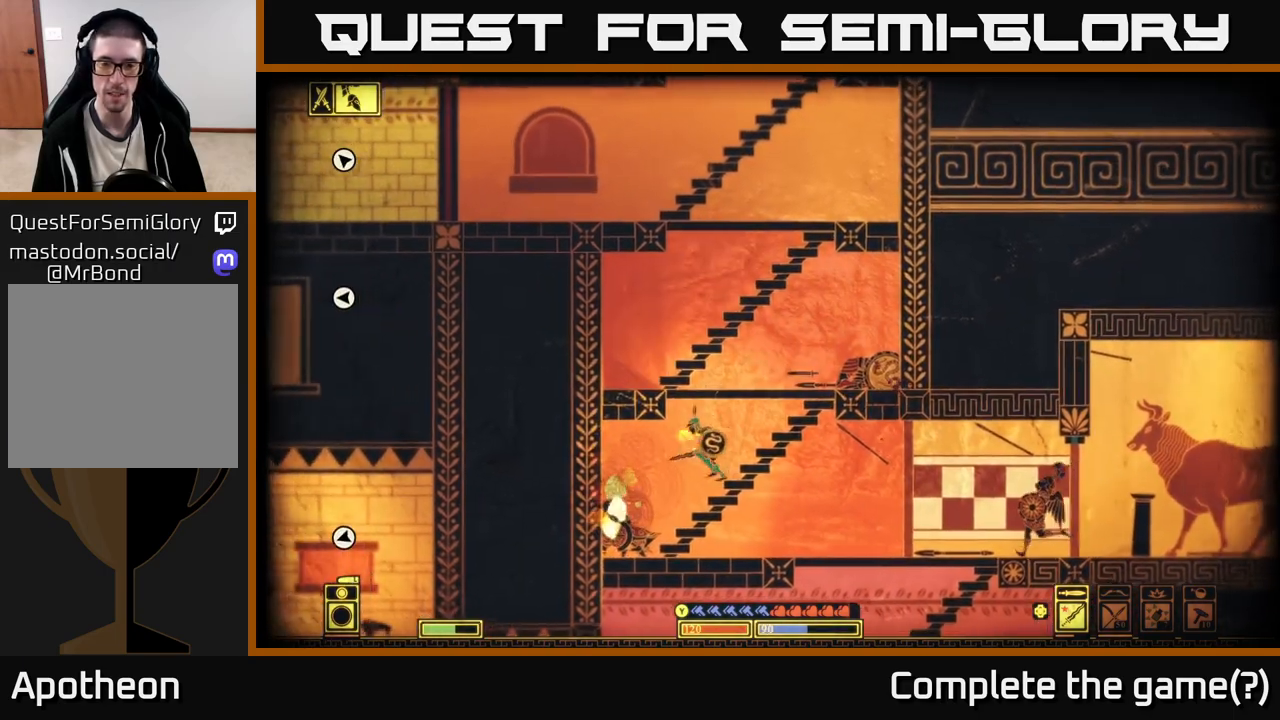
{"buttons": [], "left_stick": "right", "right_stick": "right", "events": [[67, "A", "down"], [183, "A", "up"], [233, "left_stick", "right"], [433, "right_stick", "right"]]}
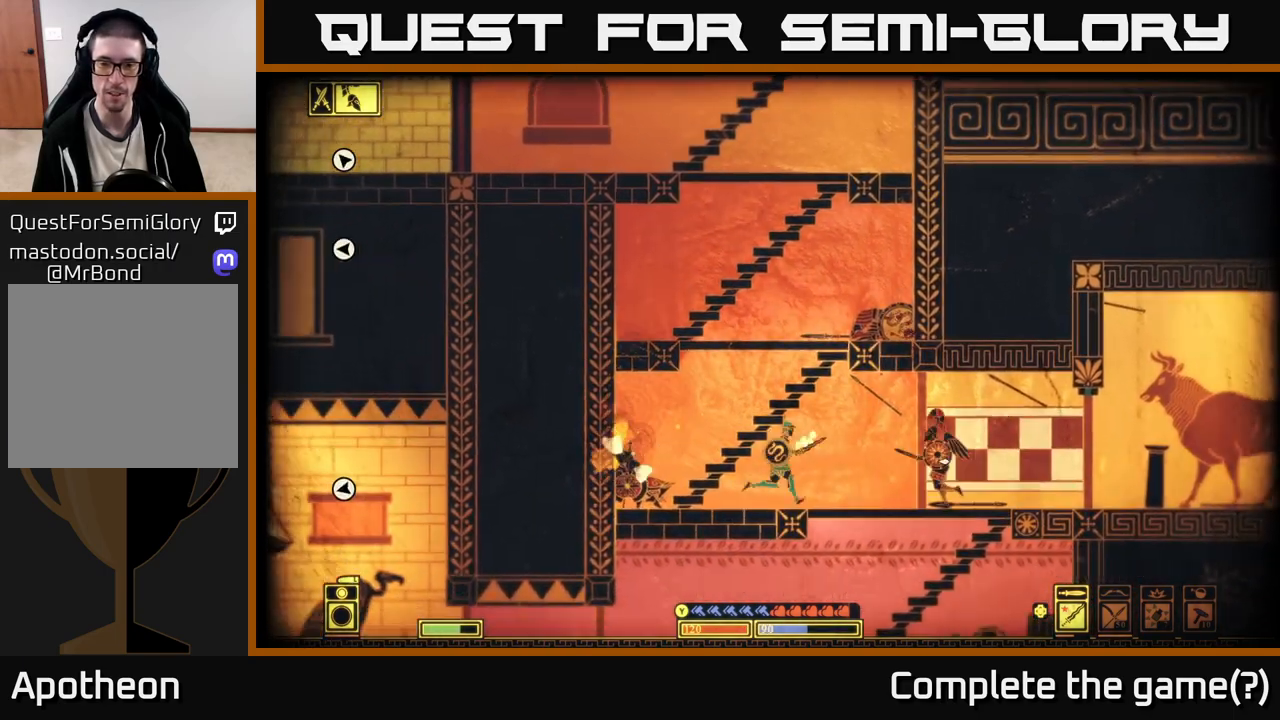
{"buttons": [], "left_stick": "left", "right_stick": "right", "events": [[117, "R2", "down"], [217, "R2", "up"], [400, "left_stick", "left"]]}
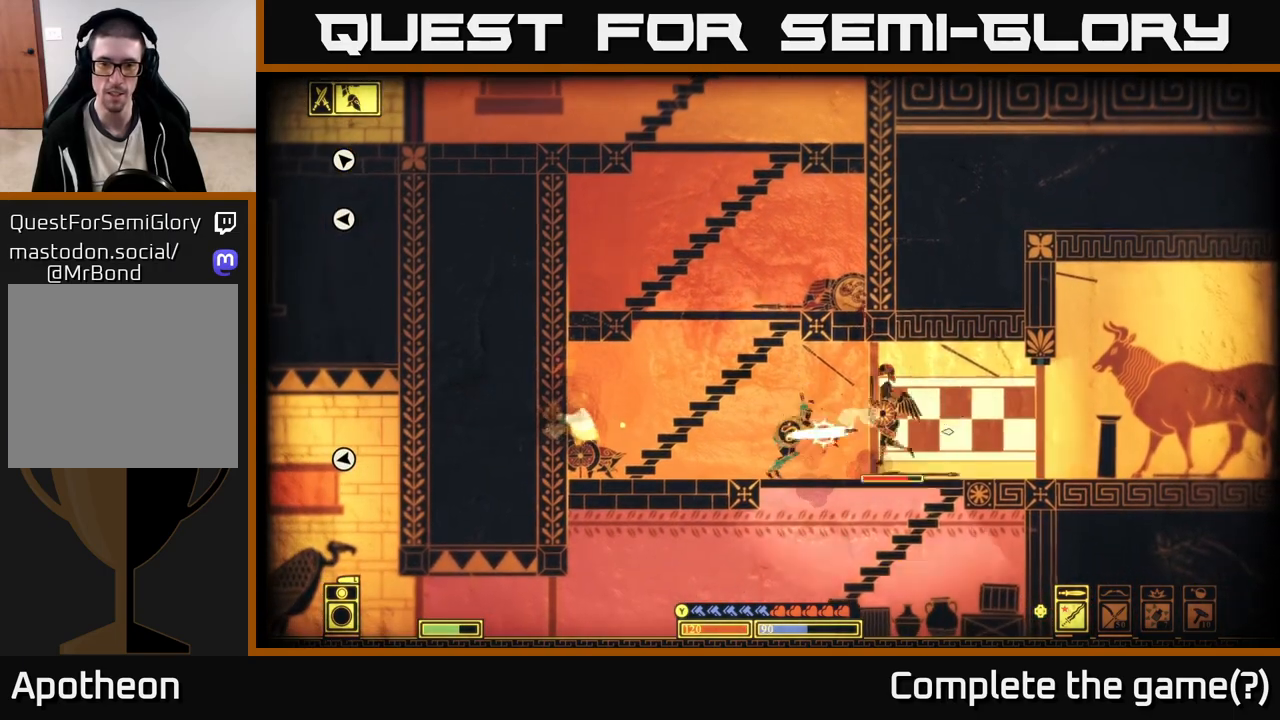
{"buttons": [], "left_stick": "right", "right_stick": "center", "events": [[217, "left_stick", "right"], [317, "right_stick", "center"]]}
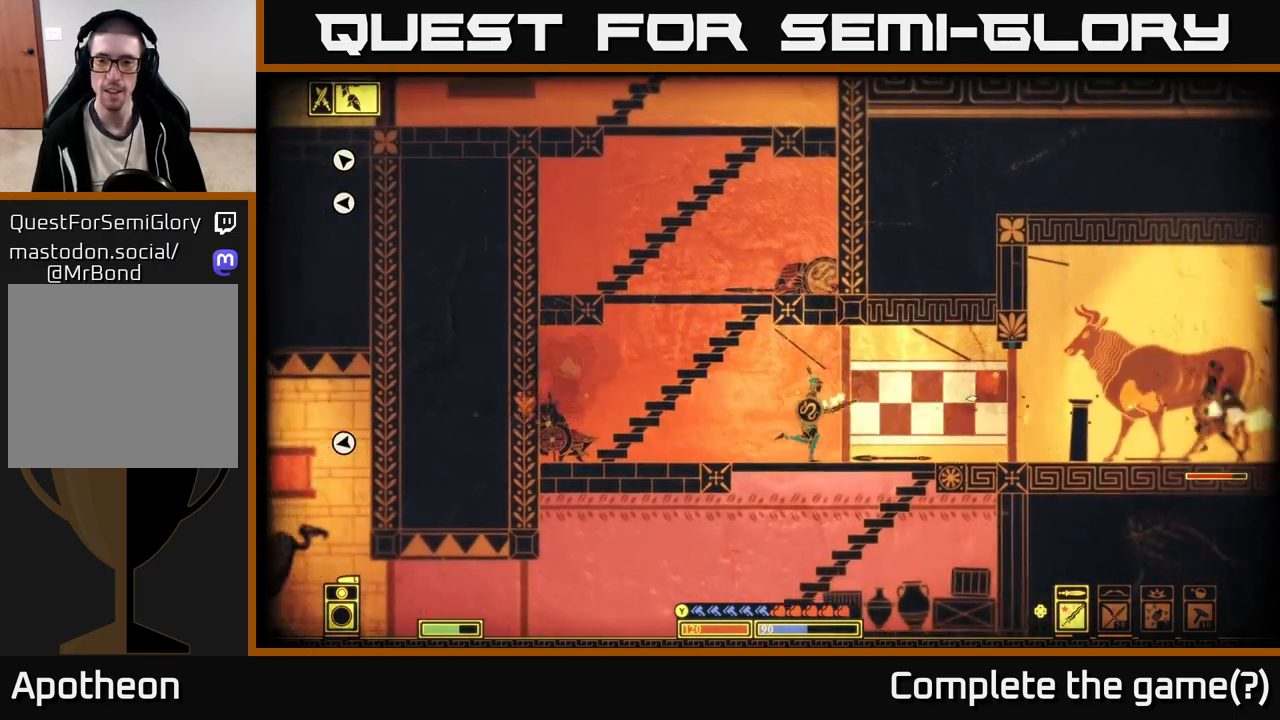
{"buttons": [], "left_stick": "right", "right_stick": "center", "events": [[217, "X", "down"], [250, "left_stick", "center"], [417, "X", "up"], [483, "left_stick", "right"]]}
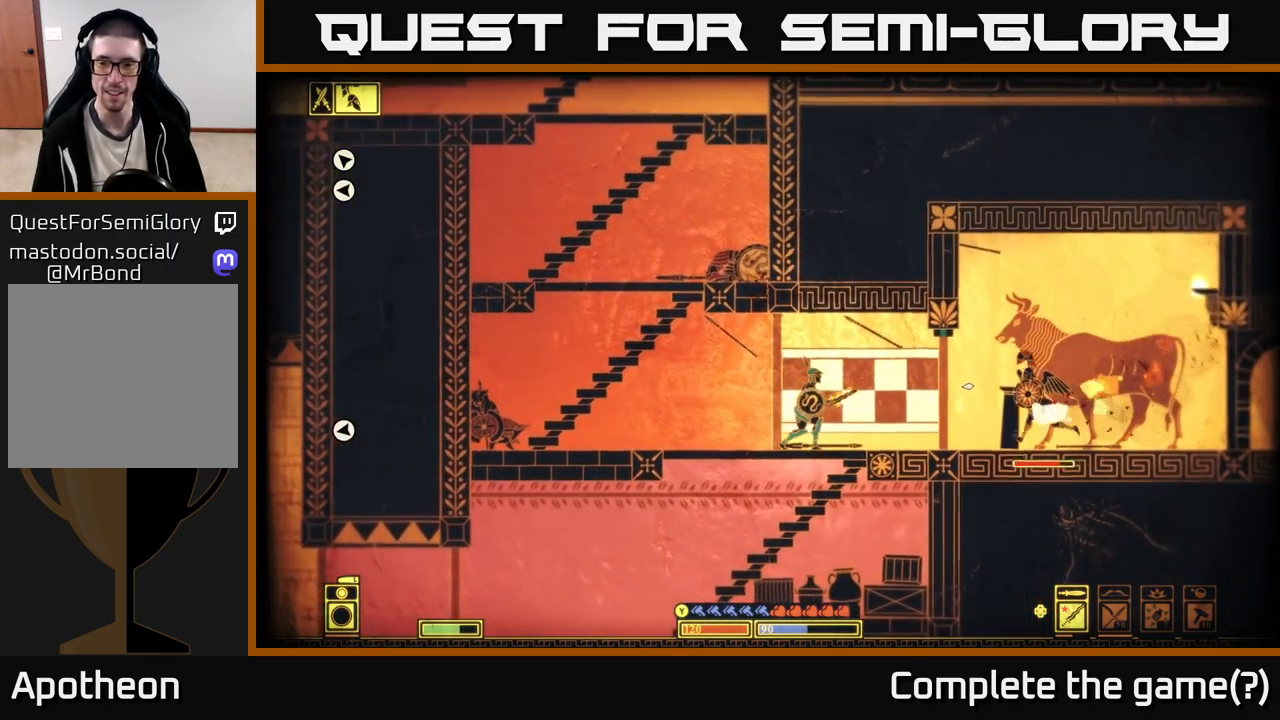
{"buttons": [], "left_stick": "left", "right_stick": "right", "events": [[83, "right_stick", "right"], [150, "R2", "down"], [233, "R2", "up"], [467, "left_stick", "left"]]}
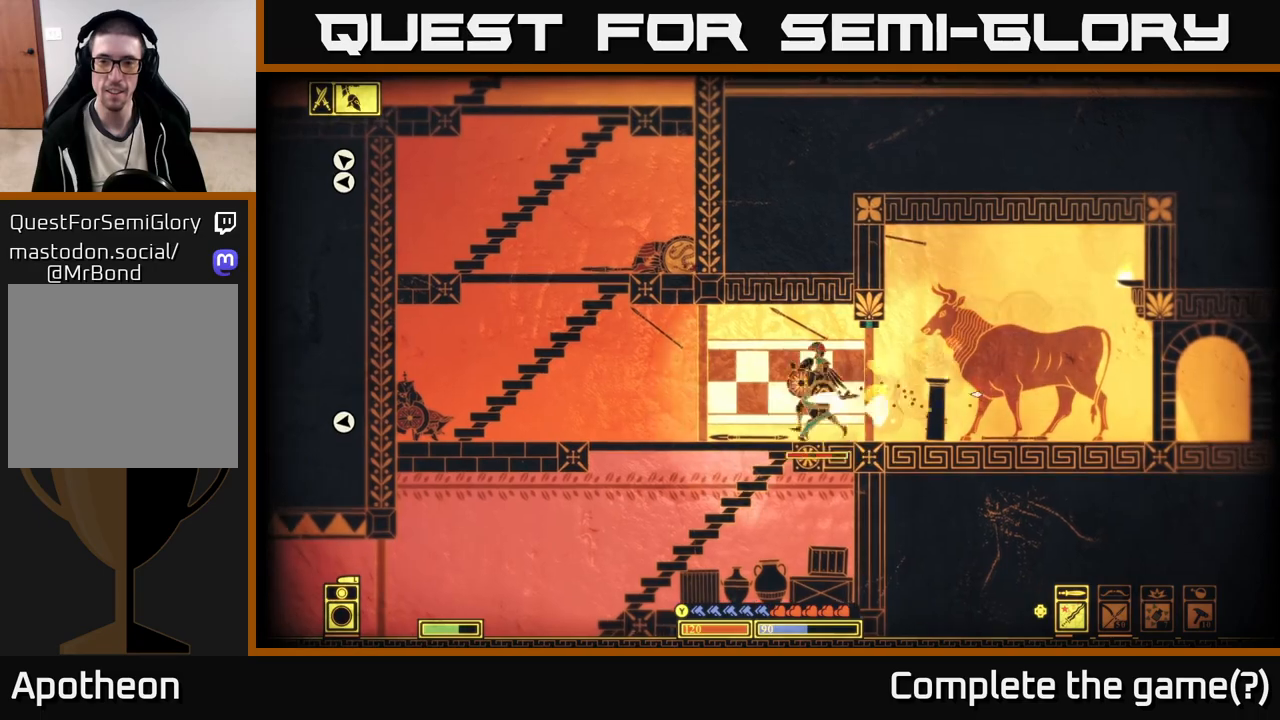
{"buttons": ["R2"], "left_stick": "left", "right_stick": "left", "events": [[417, "R2", "down"], [417, "right_stick", "left"]]}
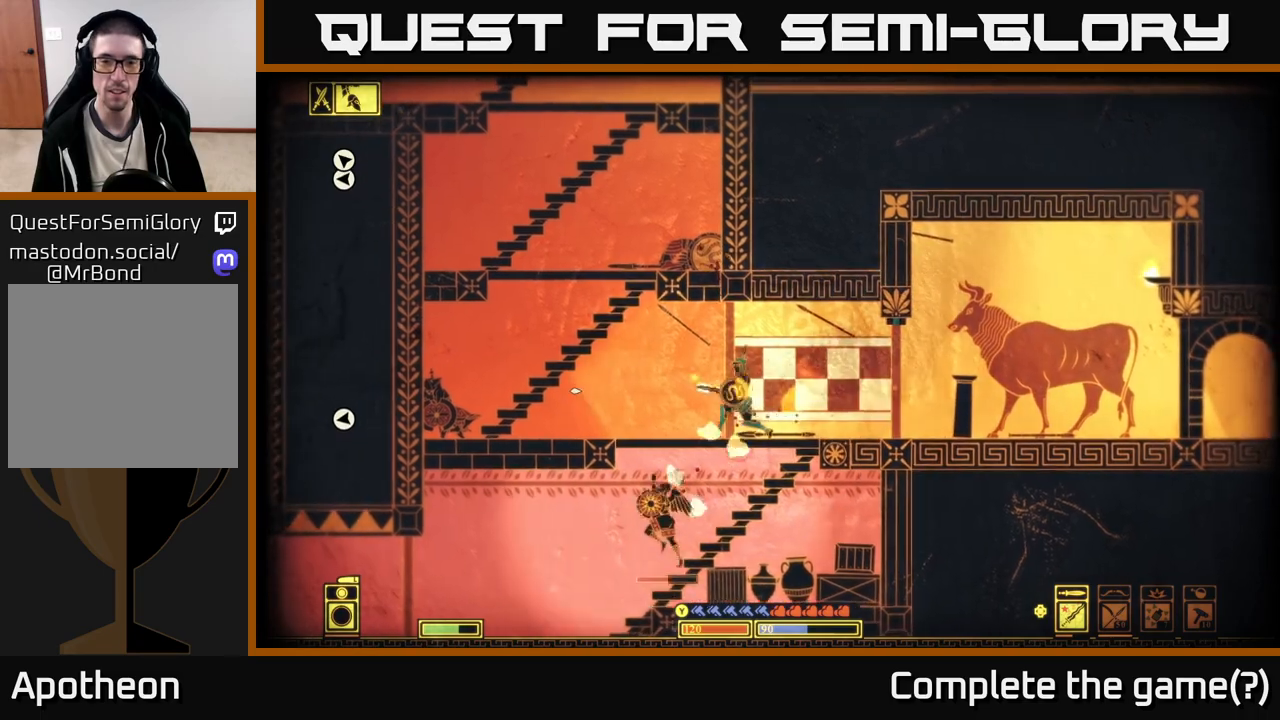
{"buttons": [], "left_stick": "down-left", "right_stick": "center", "events": [[33, "R2", "up"], [83, "left_stick", "down-left"], [167, "right_stick", "down"], [267, "right_stick", "center"], [333, "A", "down"], [433, "A", "up"]]}
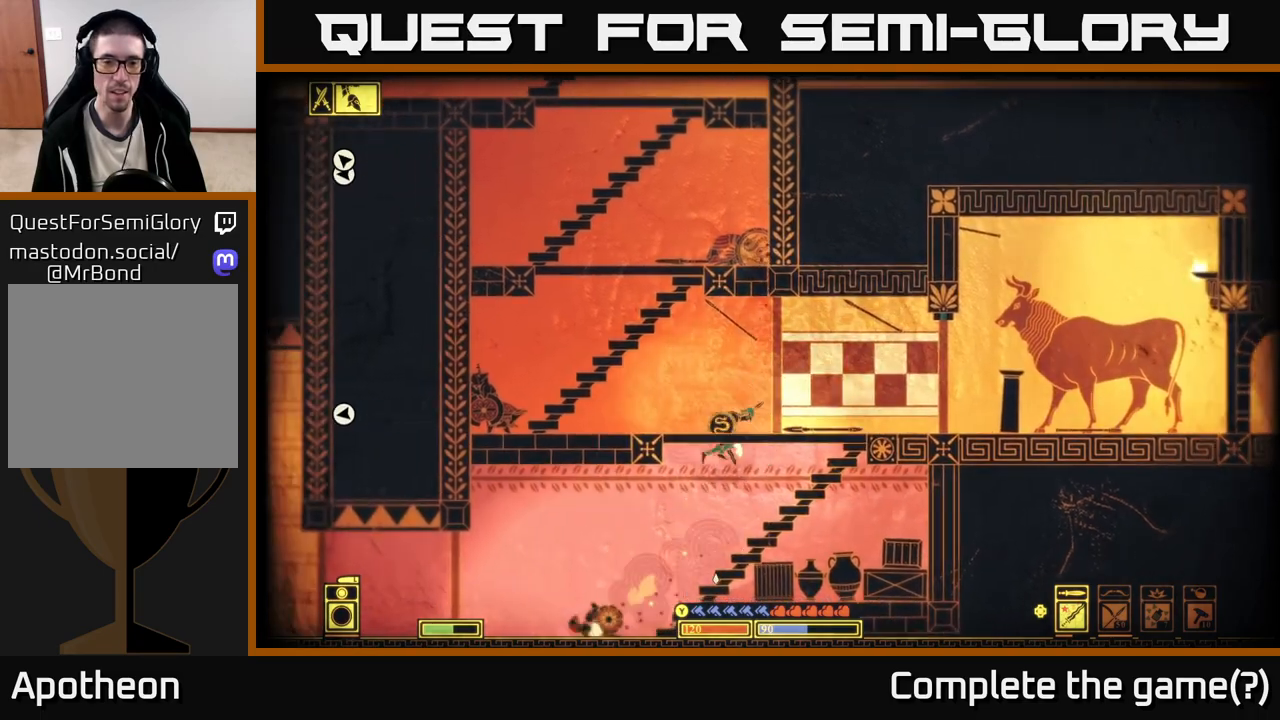
{"buttons": [], "left_stick": "left", "right_stick": "down-left", "events": [[67, "left_stick", "left"], [333, "R2", "down"], [350, "right_stick", "down-left"], [450, "R2", "up"]]}
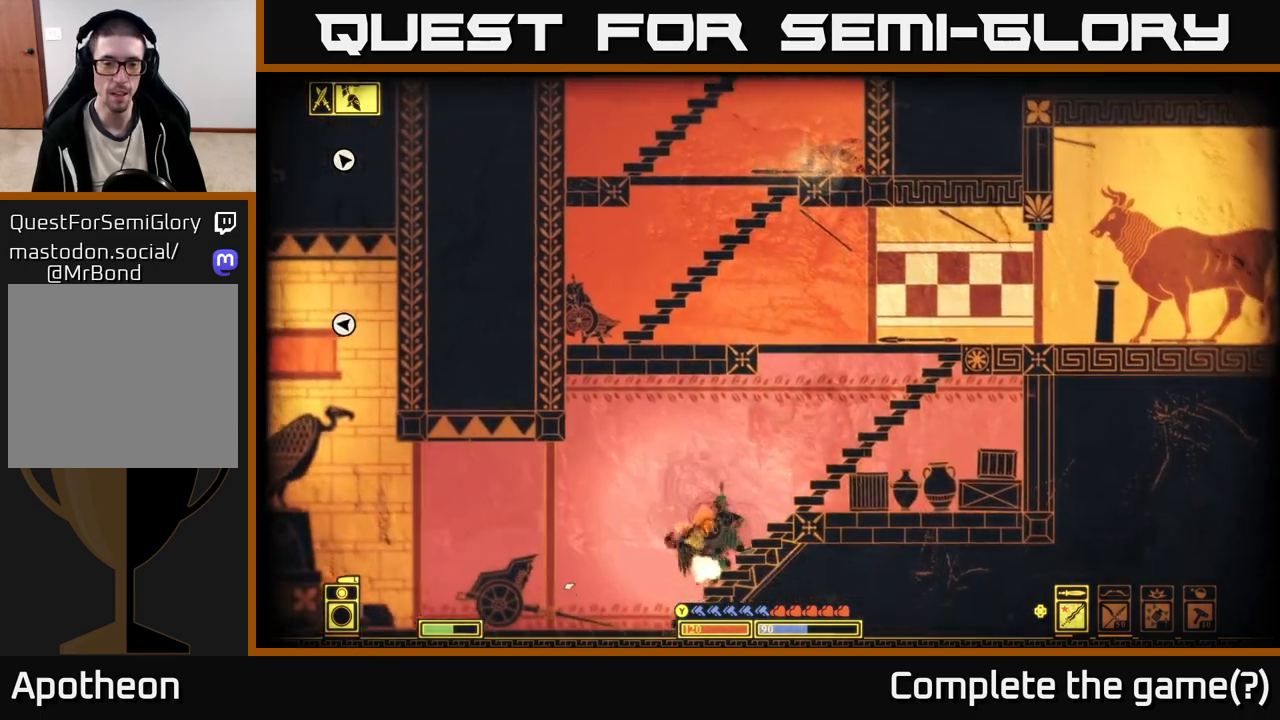
{"buttons": [], "left_stick": "left", "right_stick": "down-left", "events": [[117, "left_stick", "center"], [317, "left_stick", "left"]]}
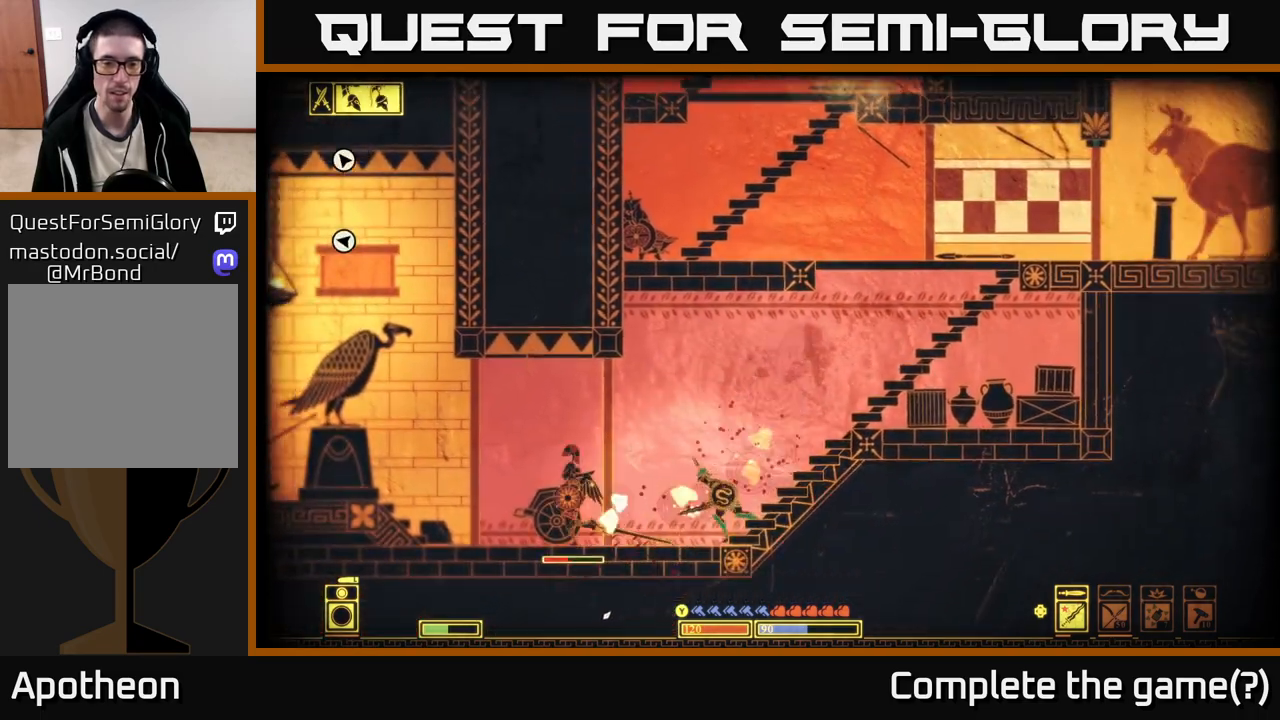
{"buttons": [], "left_stick": "left", "right_stick": "left", "events": [[233, "right_stick", "left"]]}
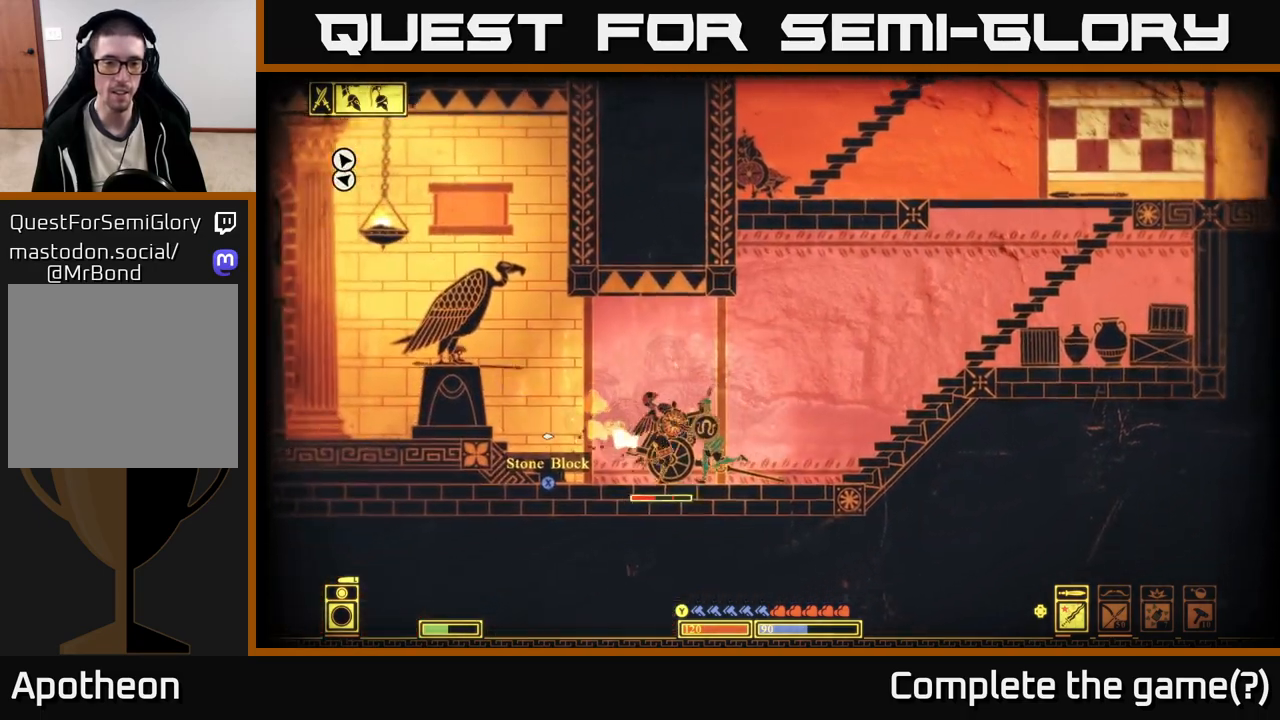
{"buttons": [], "left_stick": "right", "right_stick": "right", "events": [[50, "R2", "down"], [150, "R2", "up"], [200, "left_stick", "center"], [283, "left_stick", "right"], [400, "right_stick", "right"]]}
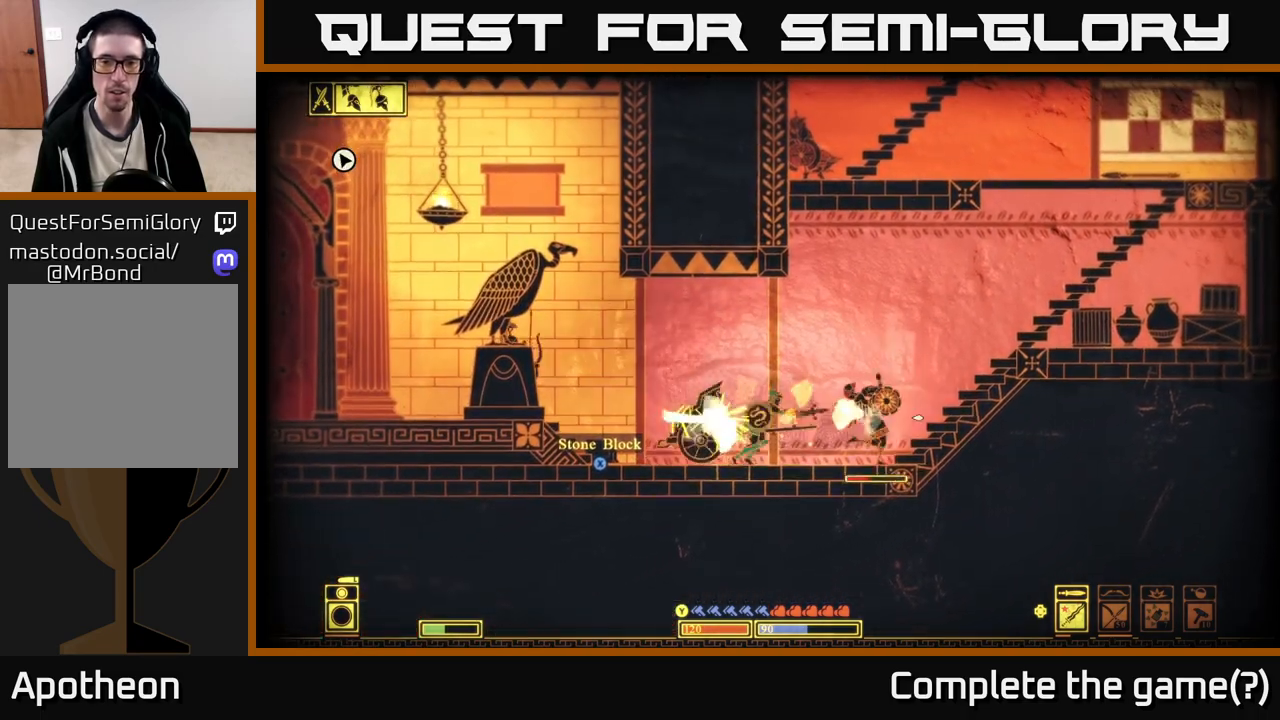
{"buttons": ["B"], "left_stick": "right", "right_stick": "center", "events": [[117, "right_stick", "center"], [267, "L2", "down"], [383, "L2", "up"], [483, "B", "down"]]}
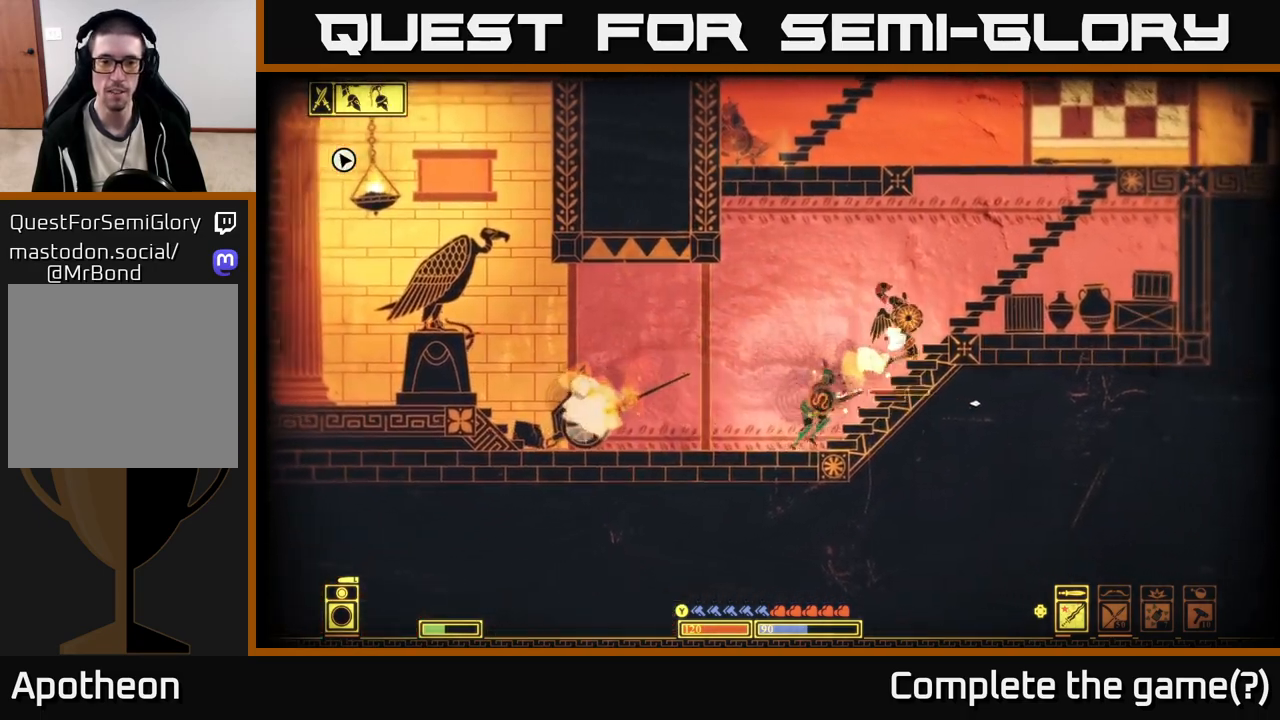
{"buttons": ["R2"], "left_stick": "right", "right_stick": "up-right", "events": [[83, "B", "up"], [367, "right_stick", "right"], [433, "right_stick", "up-right"], [450, "R2", "down"]]}
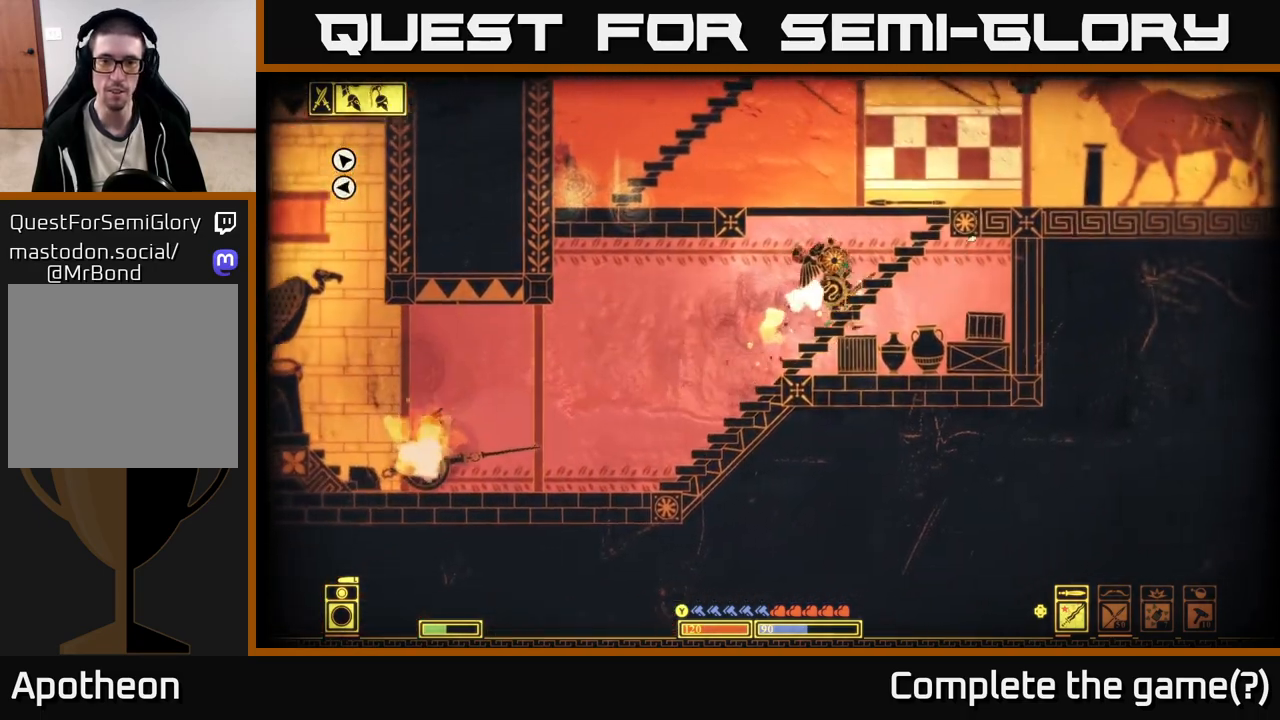
{"buttons": ["R2"], "left_stick": "right", "right_stick": "up-right", "events": [[67, "R2", "up"], [333, "left_stick", "left"], [400, "left_stick", "center"], [467, "left_stick", "right"], [500, "R2", "down"]]}
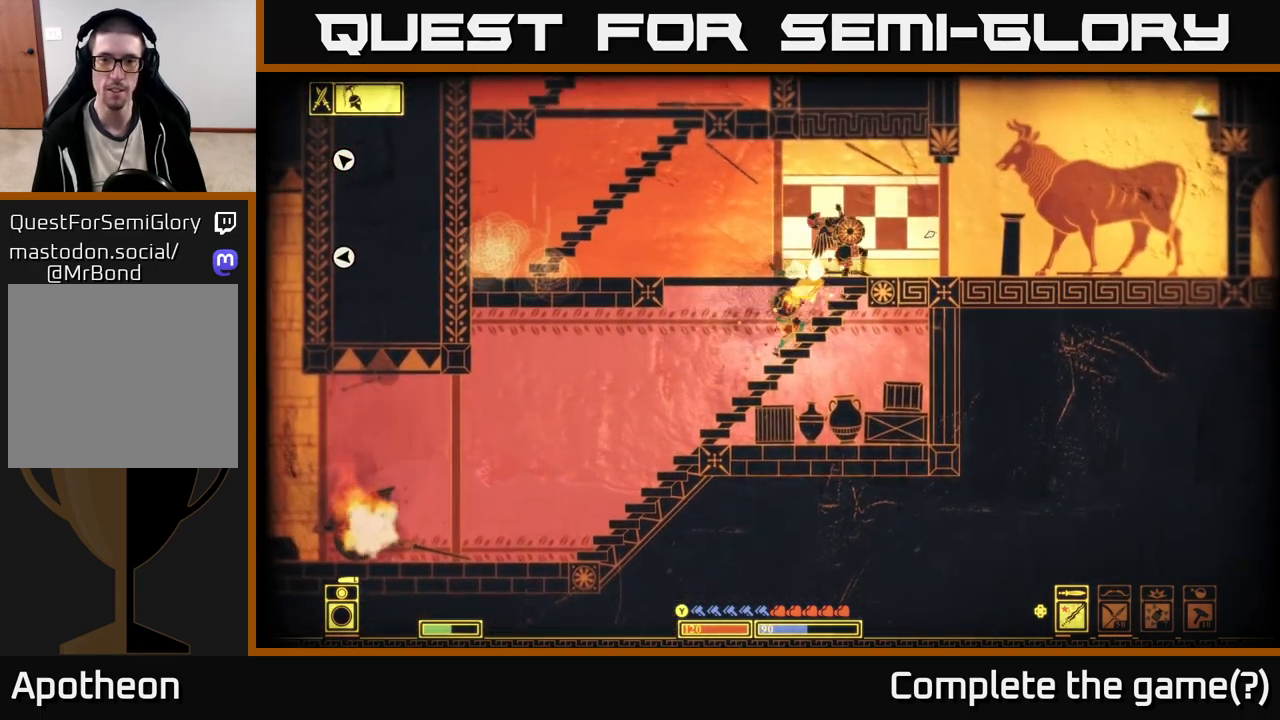
{"buttons": [], "left_stick": "right", "right_stick": "right", "events": [[83, "R2", "up"], [267, "right_stick", "right"]]}
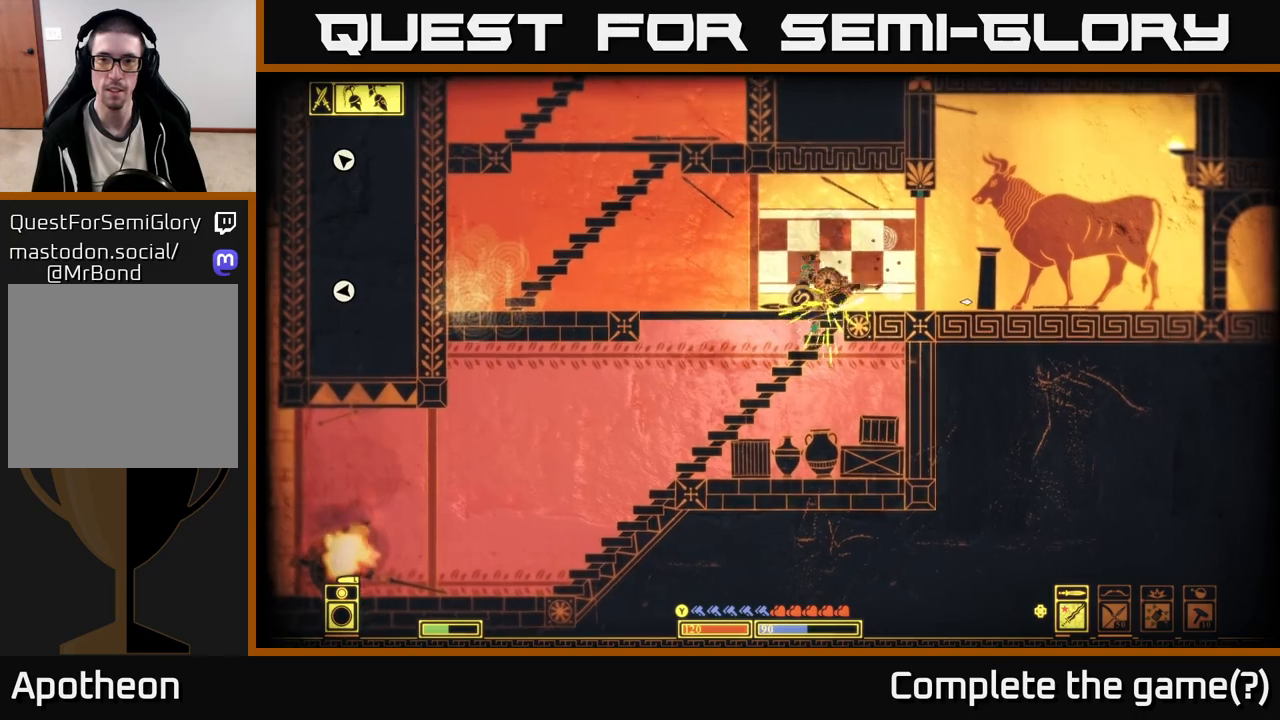
{"buttons": [], "left_stick": "left", "right_stick": "left", "events": [[250, "left_stick", "left"], [350, "R2", "down"], [367, "right_stick", "left"], [467, "R2", "up"]]}
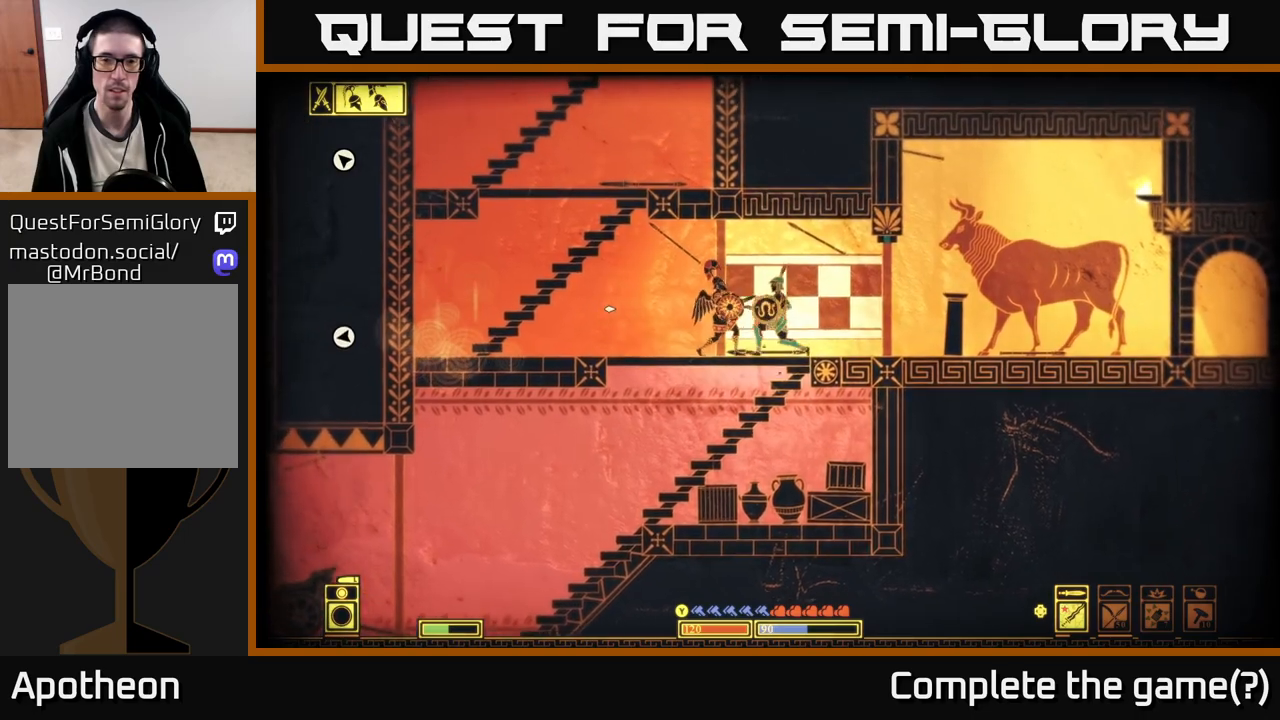
{"buttons": [], "left_stick": "left", "right_stick": "center", "events": [[250, "left_stick", "center"], [433, "left_stick", "left"], [450, "right_stick", "center"]]}
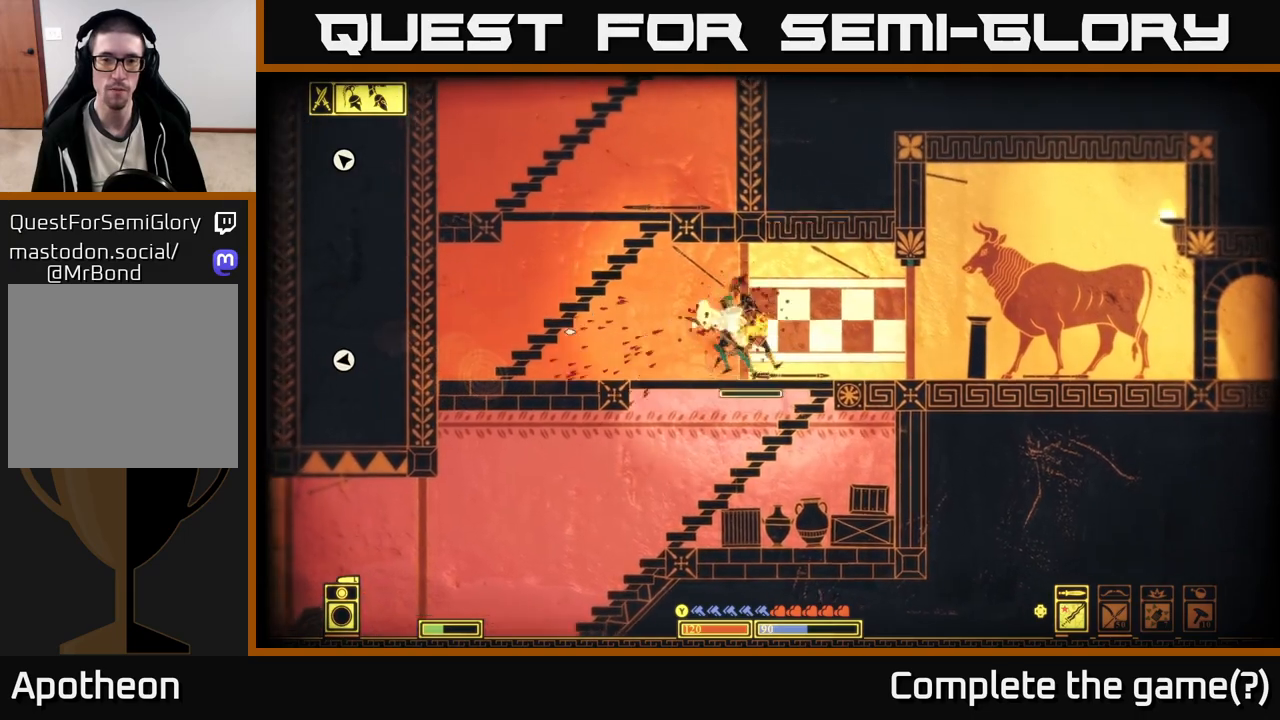
{"buttons": [], "left_stick": "right", "right_stick": "right", "events": [[50, "B", "down"], [167, "B", "up"], [267, "left_stick", "right"], [383, "right_stick", "right"]]}
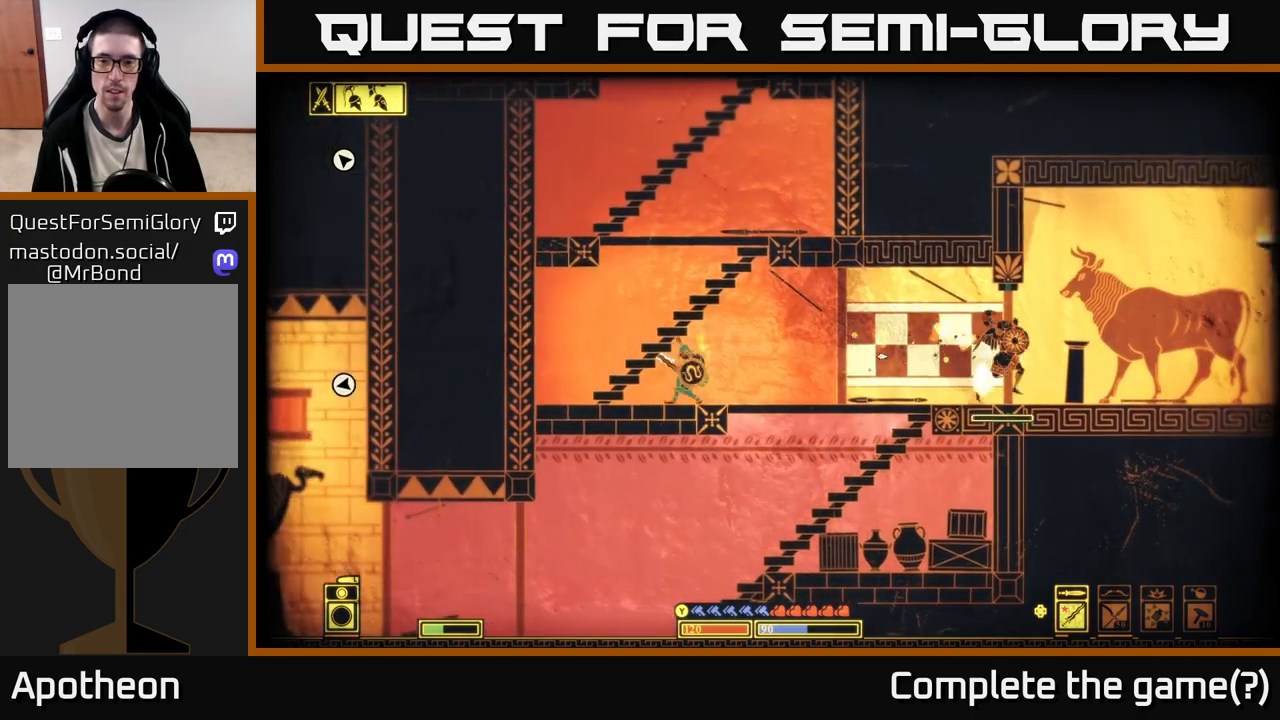
{"buttons": [], "left_stick": "right", "right_stick": "right", "events": [[83, "left_stick", "center"], [250, "left_stick", "right"]]}
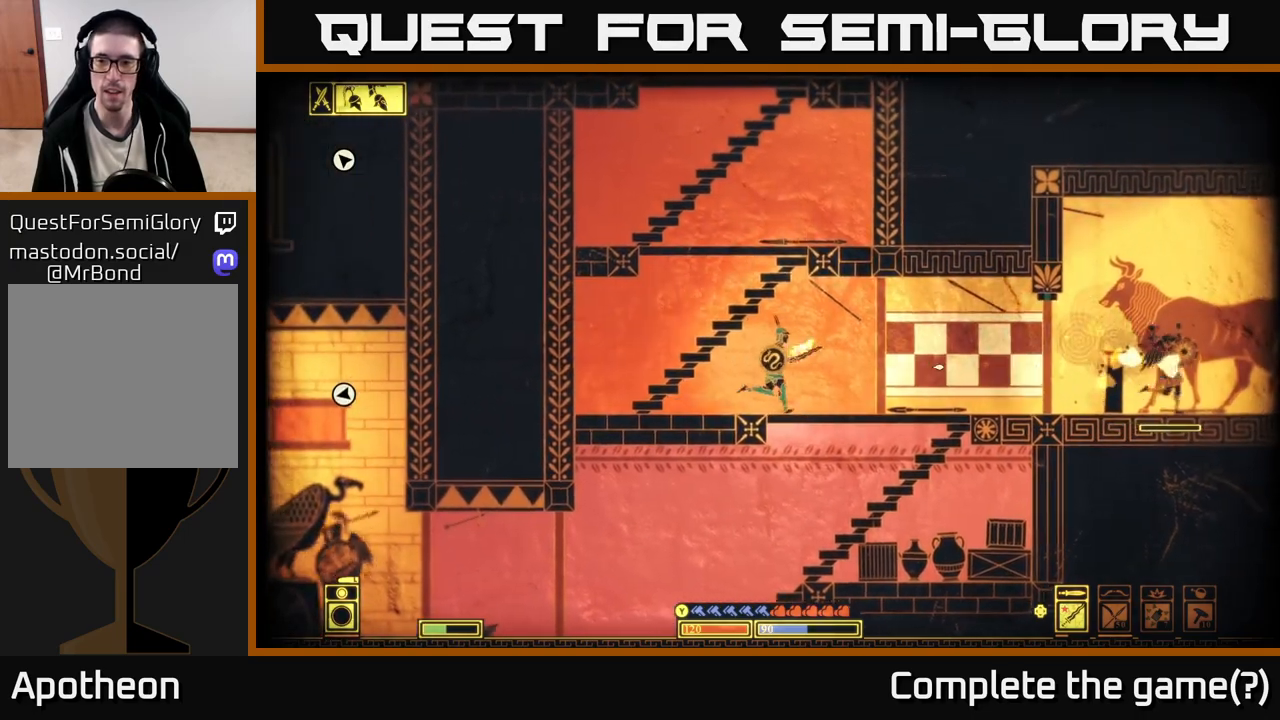
{"buttons": [], "left_stick": "right", "right_stick": "right", "events": []}
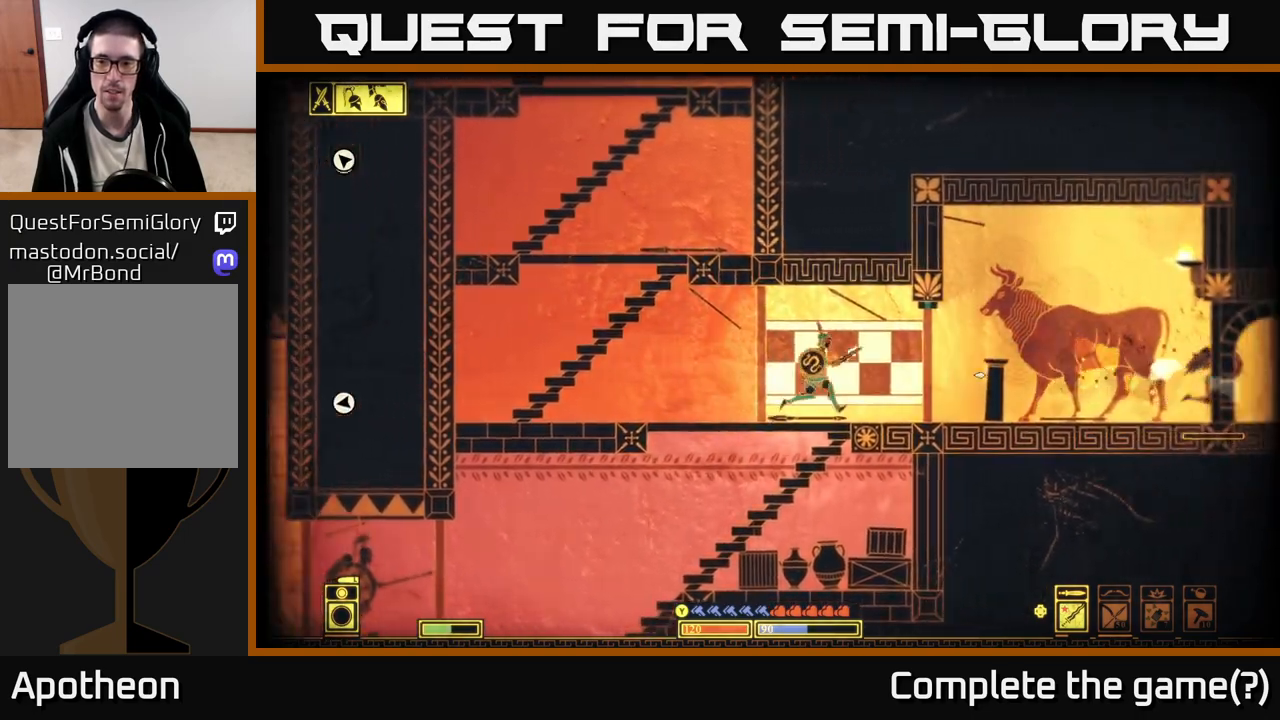
{"buttons": [], "left_stick": "right", "right_stick": "right", "events": []}
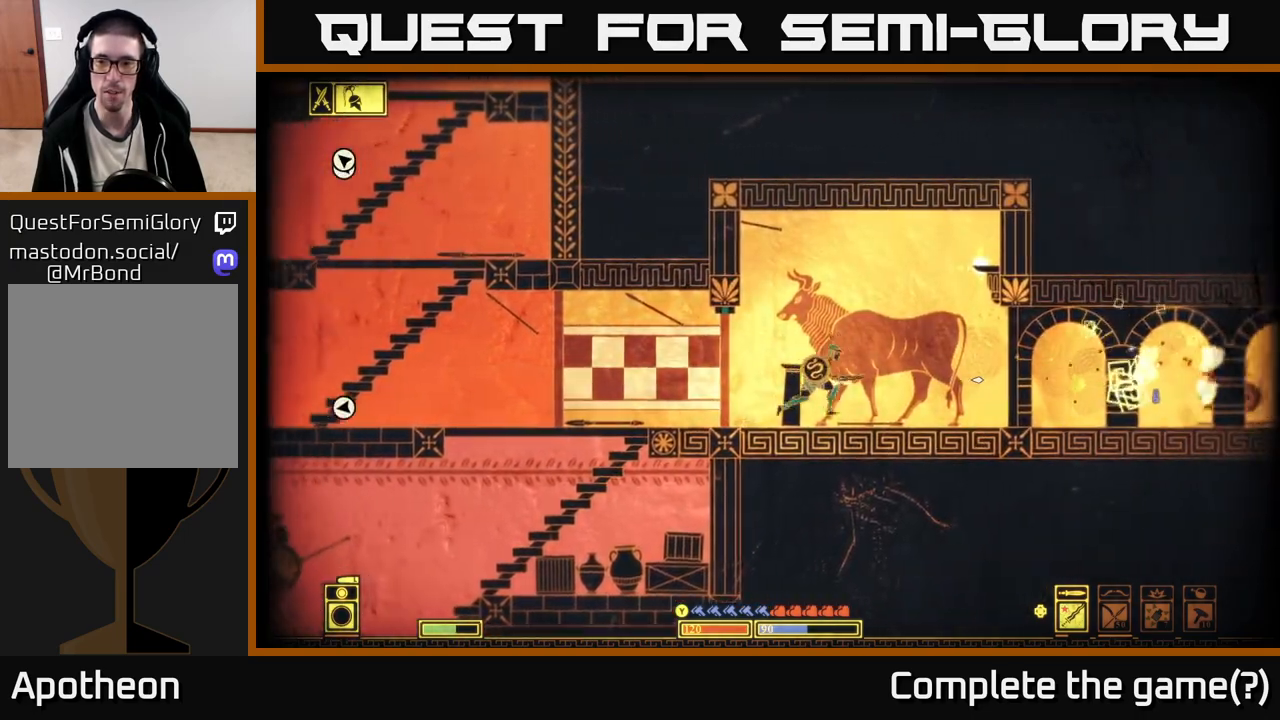
{"buttons": [], "left_stick": "right", "right_stick": "right", "events": []}